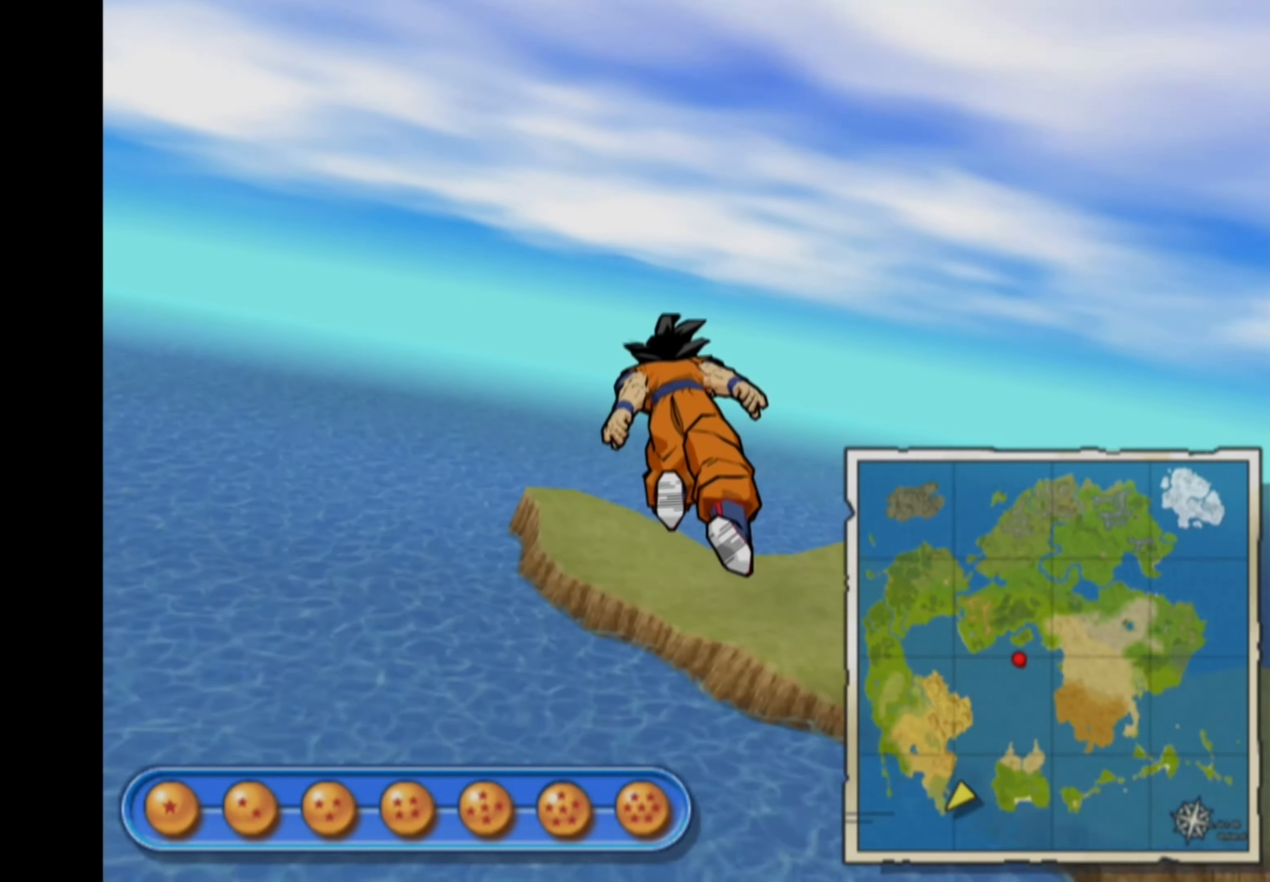
Gameplay with a controller (PlayStation layout); each line is a JSON object with the inputs held at the frame after it. "events" lists button and stick changes between this image and that frame as [ms after this image, input, new state], when the widget could be followed in between. Not read: L3 R3.
{"buttons": [], "left_stick": "up-left", "right_stick": "center", "events": []}
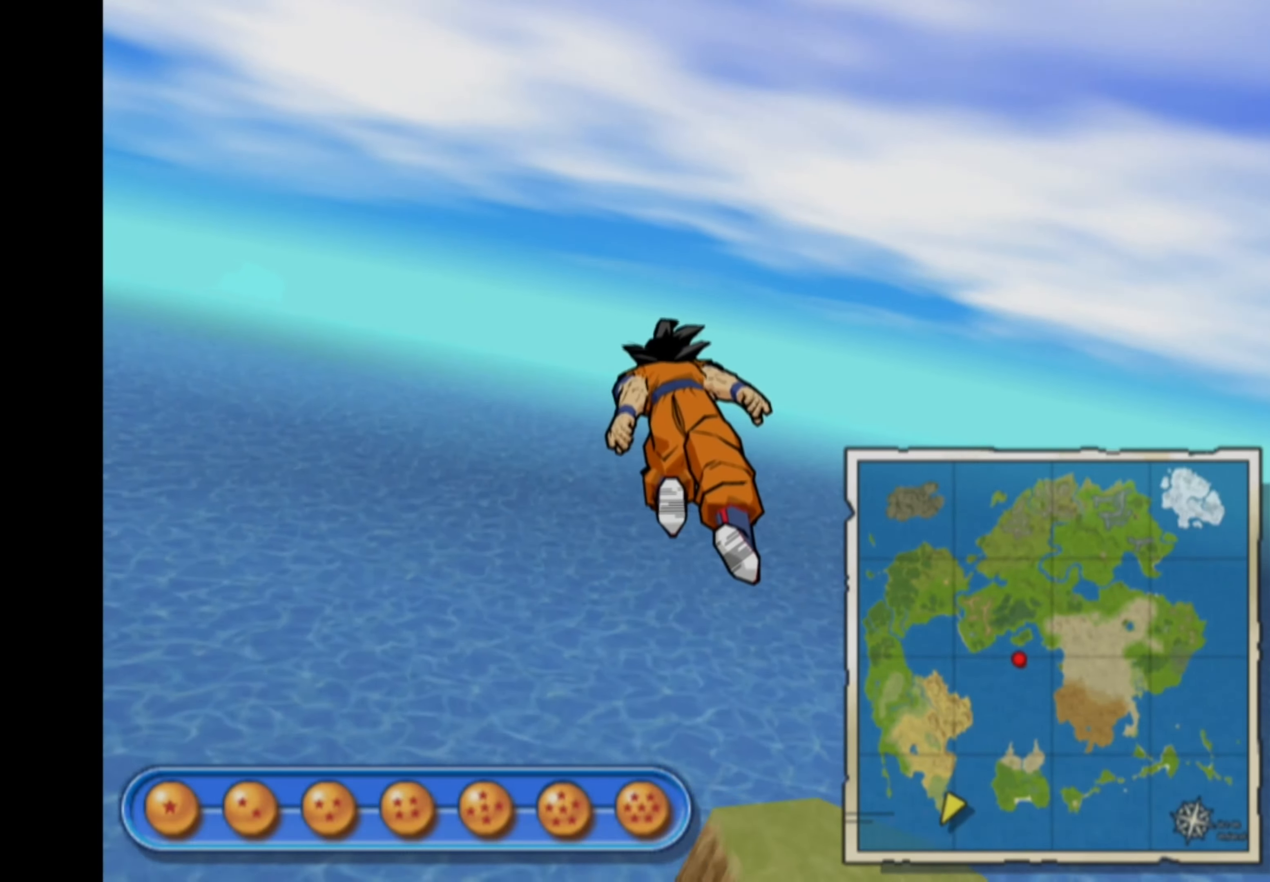
{"buttons": ["L1"], "left_stick": "up", "right_stick": "center", "events": [[233, "left_stick", "up"], [283, "L1", "down"]]}
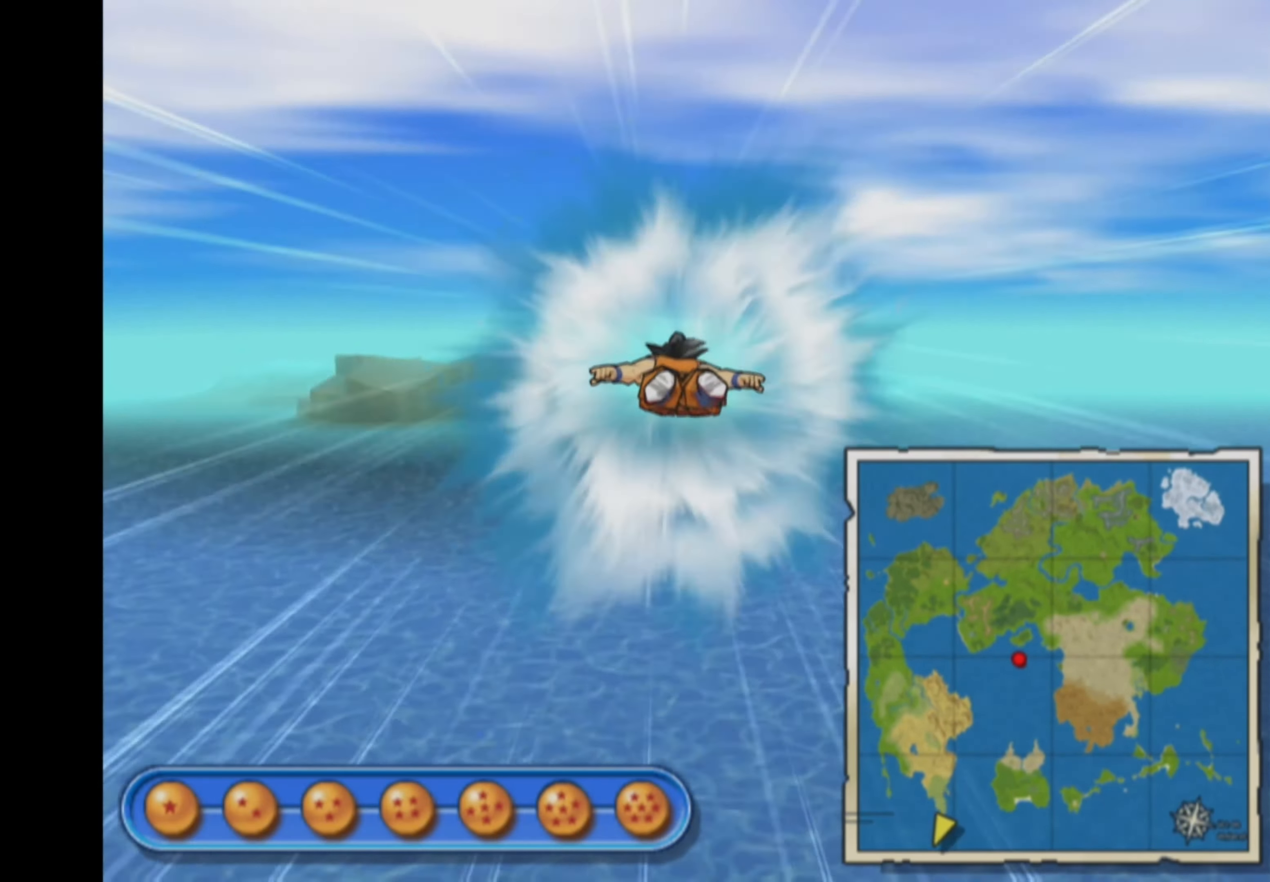
{"buttons": ["L1"], "left_stick": "up", "right_stick": "center", "events": []}
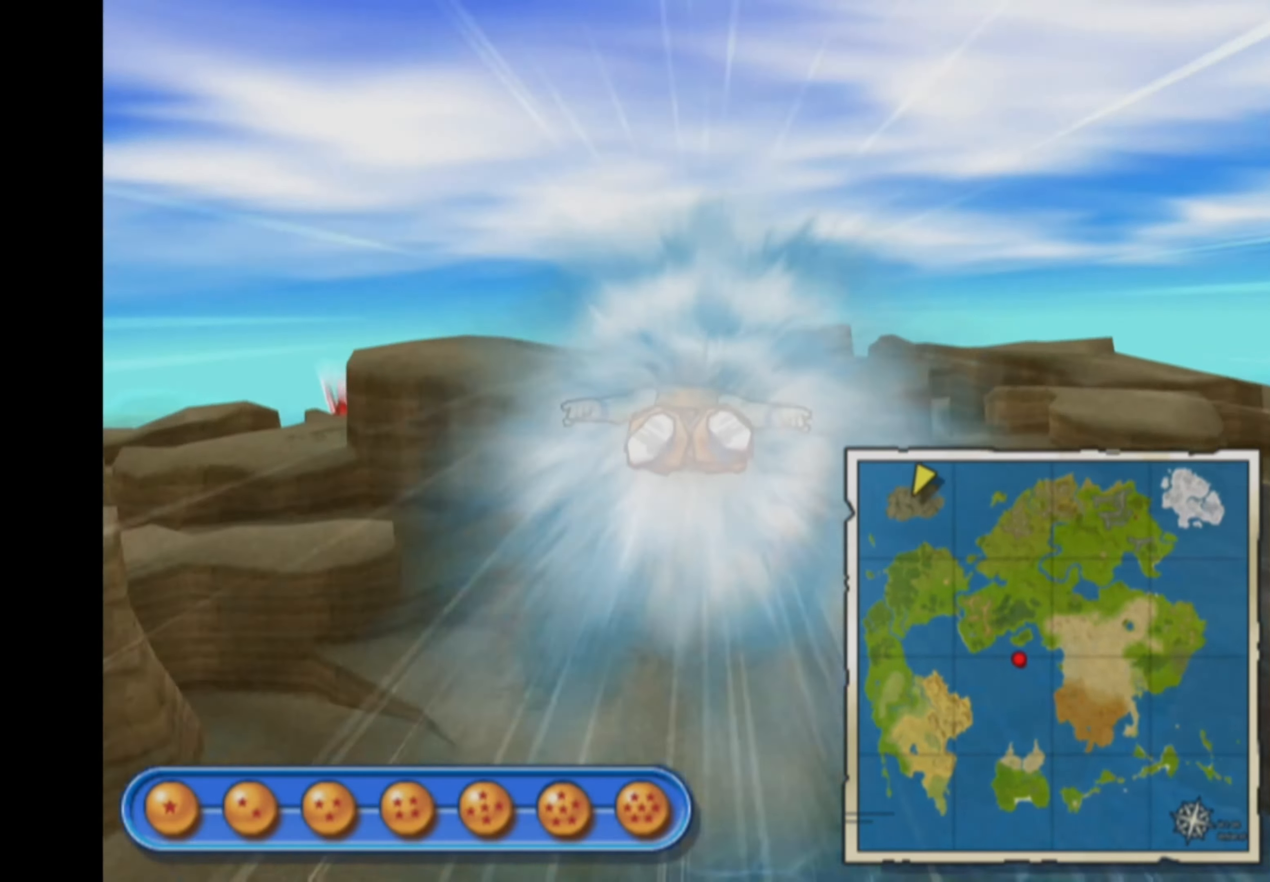
{"buttons": [], "left_stick": "down", "right_stick": "center", "events": [[50, "L1", "up"], [283, "left_stick", "center"], [500, "left_stick", "down"]]}
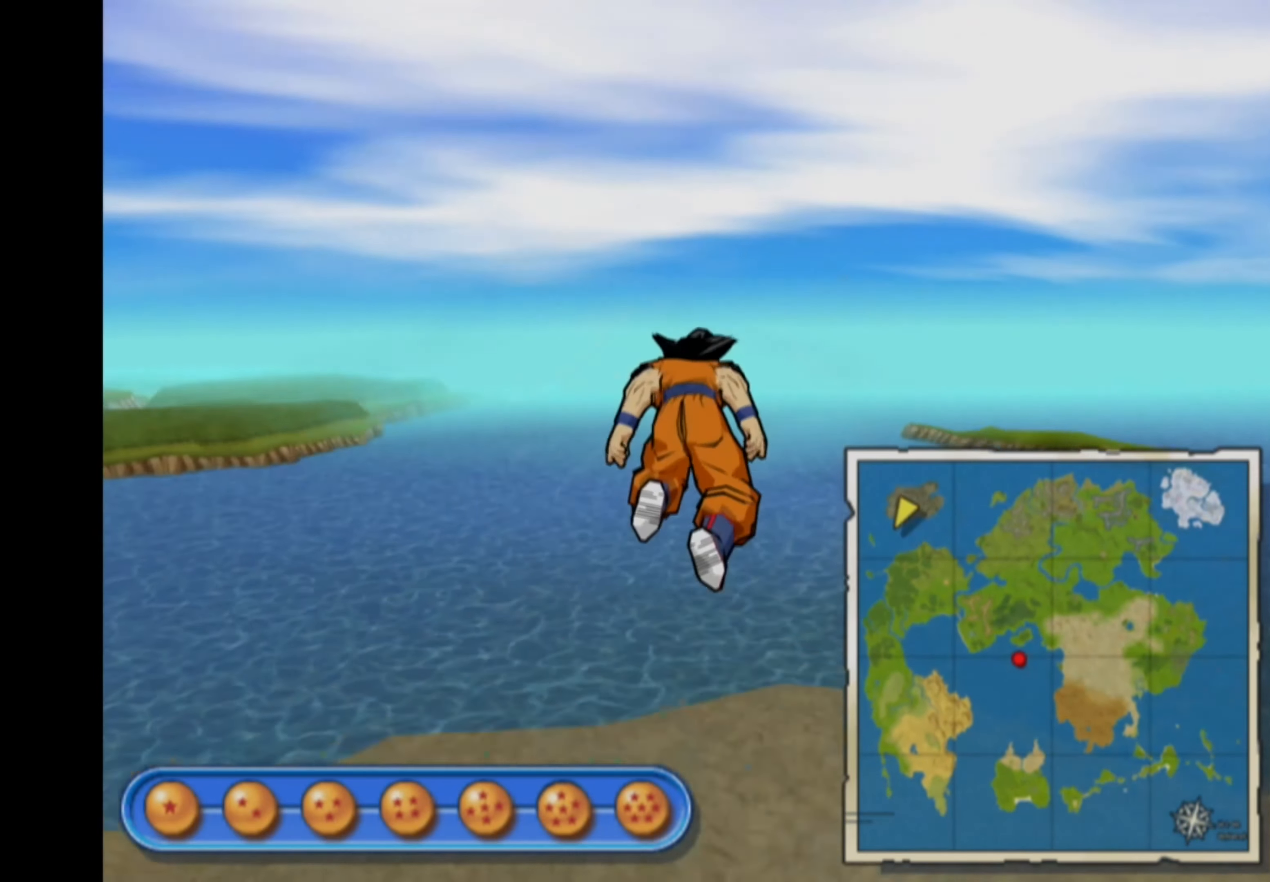
{"buttons": [], "left_stick": "up-right", "right_stick": "center", "events": [[283, "left_stick", "center"], [383, "left_stick", "up-right"]]}
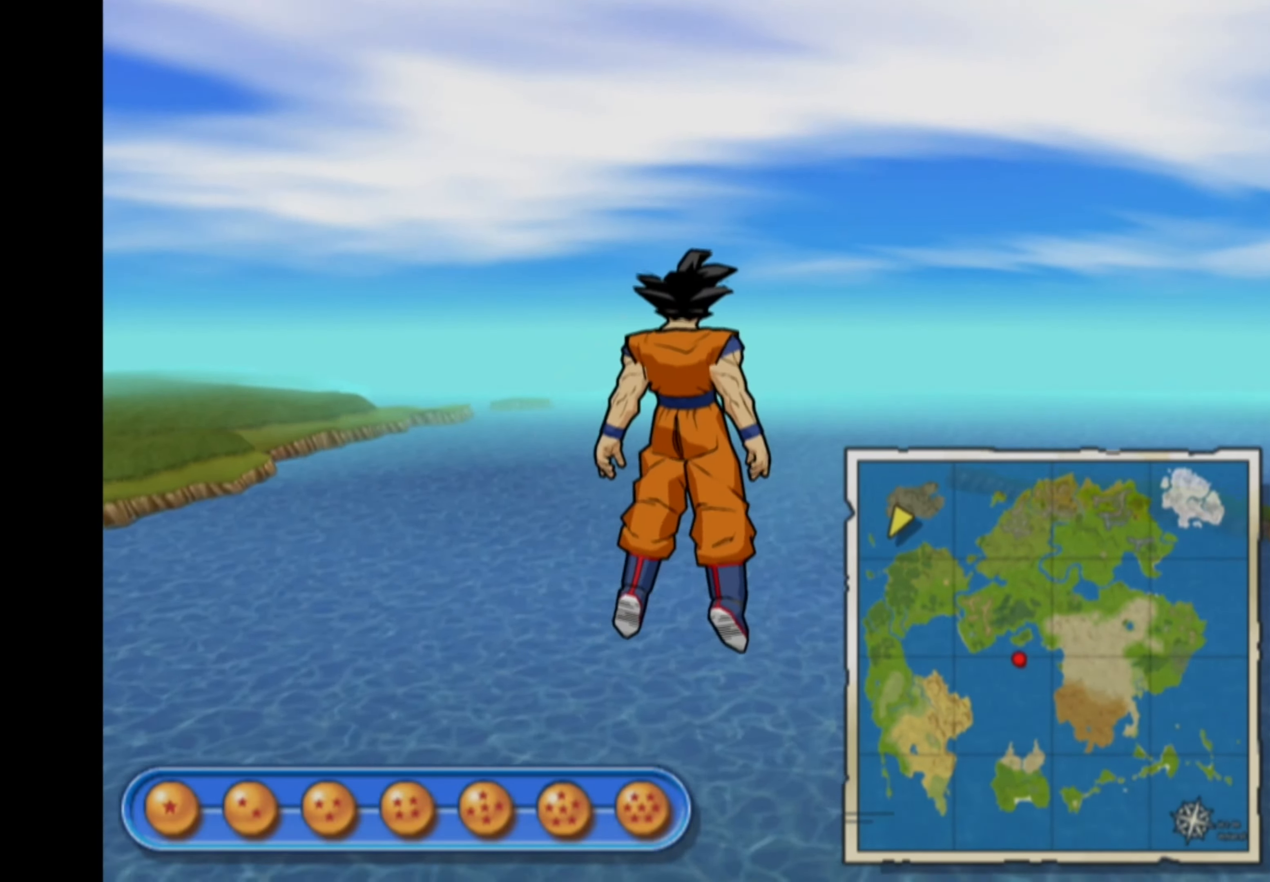
{"buttons": [], "left_stick": "up-left", "right_stick": "center", "events": [[166, "left_stick", "up-left"]]}
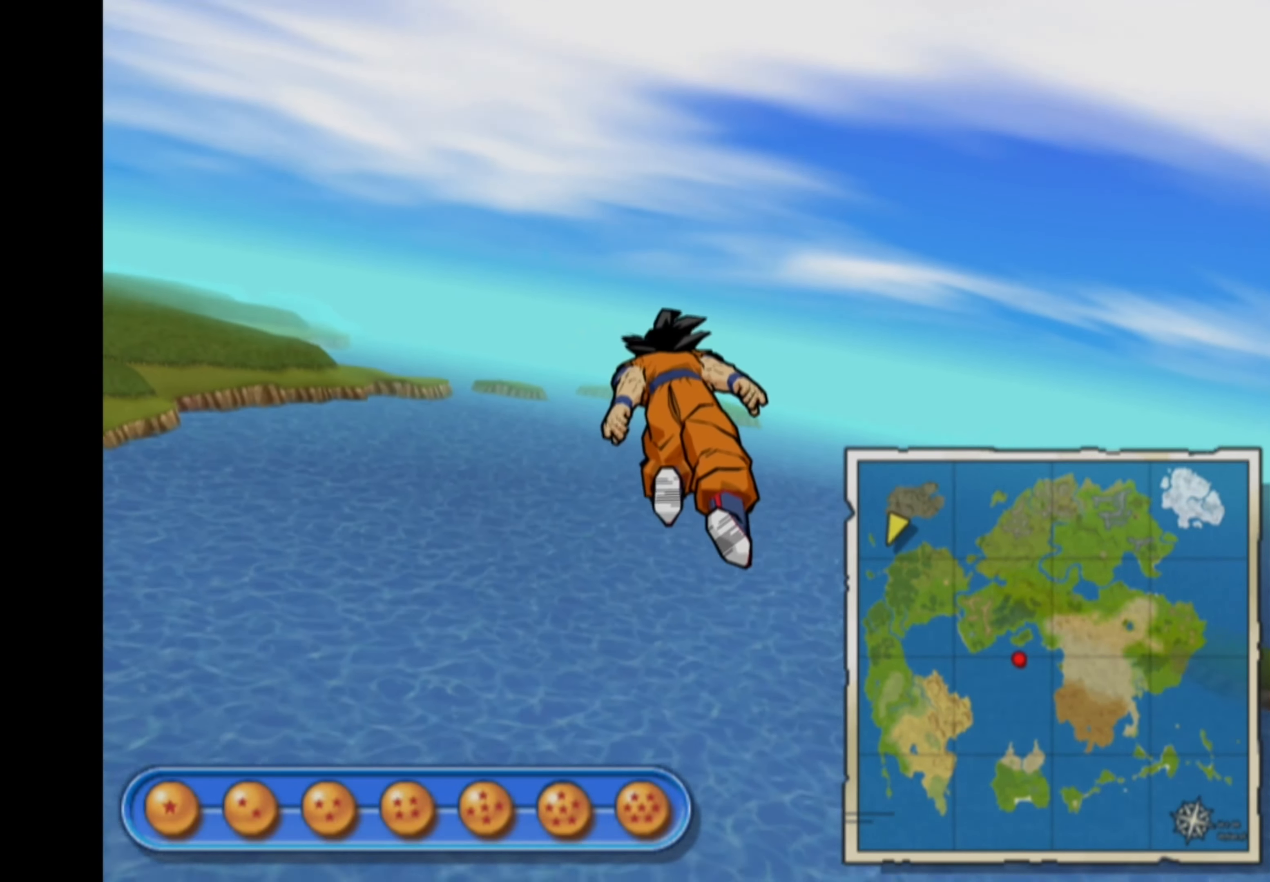
{"buttons": [], "left_stick": "up-left", "right_stick": "center", "events": []}
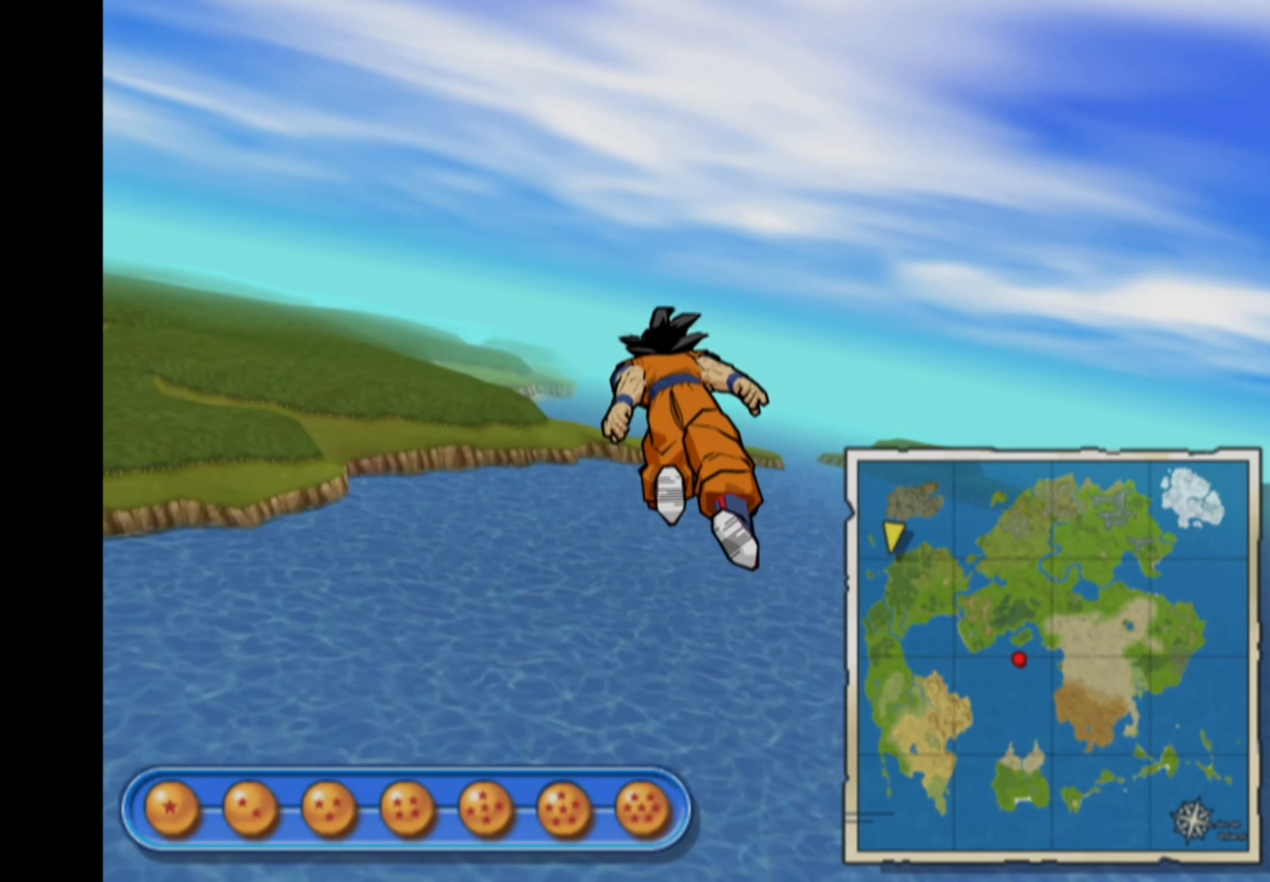
{"buttons": [], "left_stick": "up-left", "right_stick": "center", "events": []}
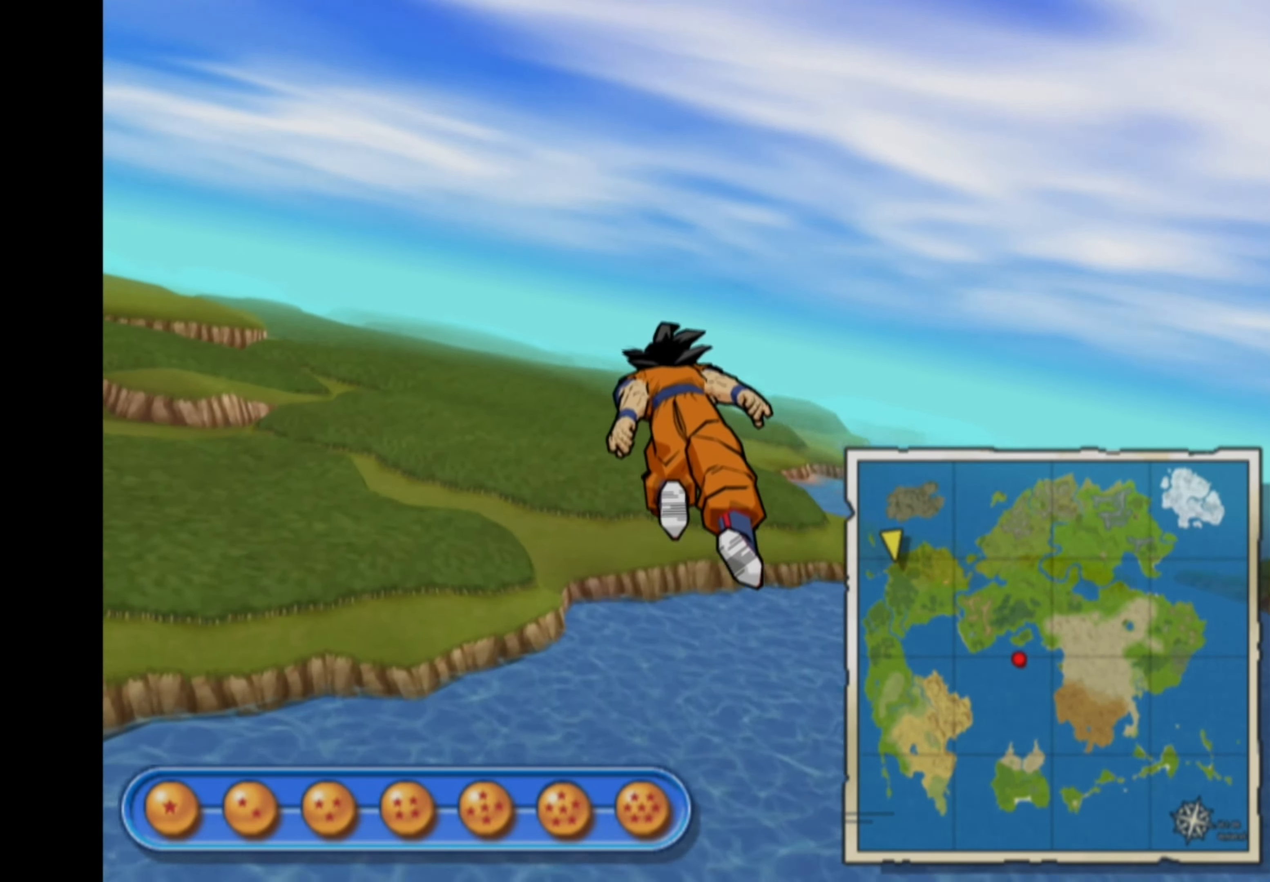
{"buttons": [], "left_stick": "up-left", "right_stick": "center", "events": []}
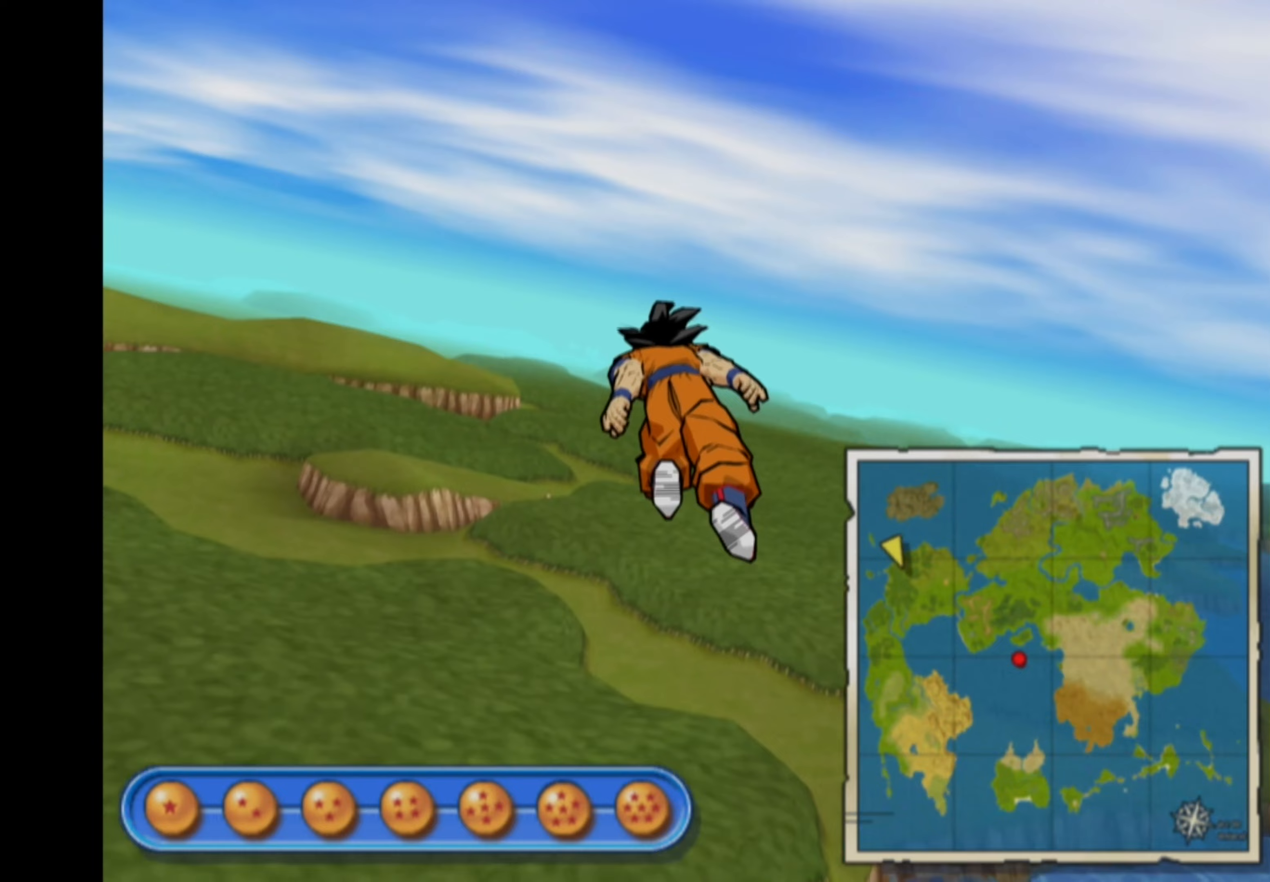
{"buttons": [], "left_stick": "up-left", "right_stick": "center", "events": []}
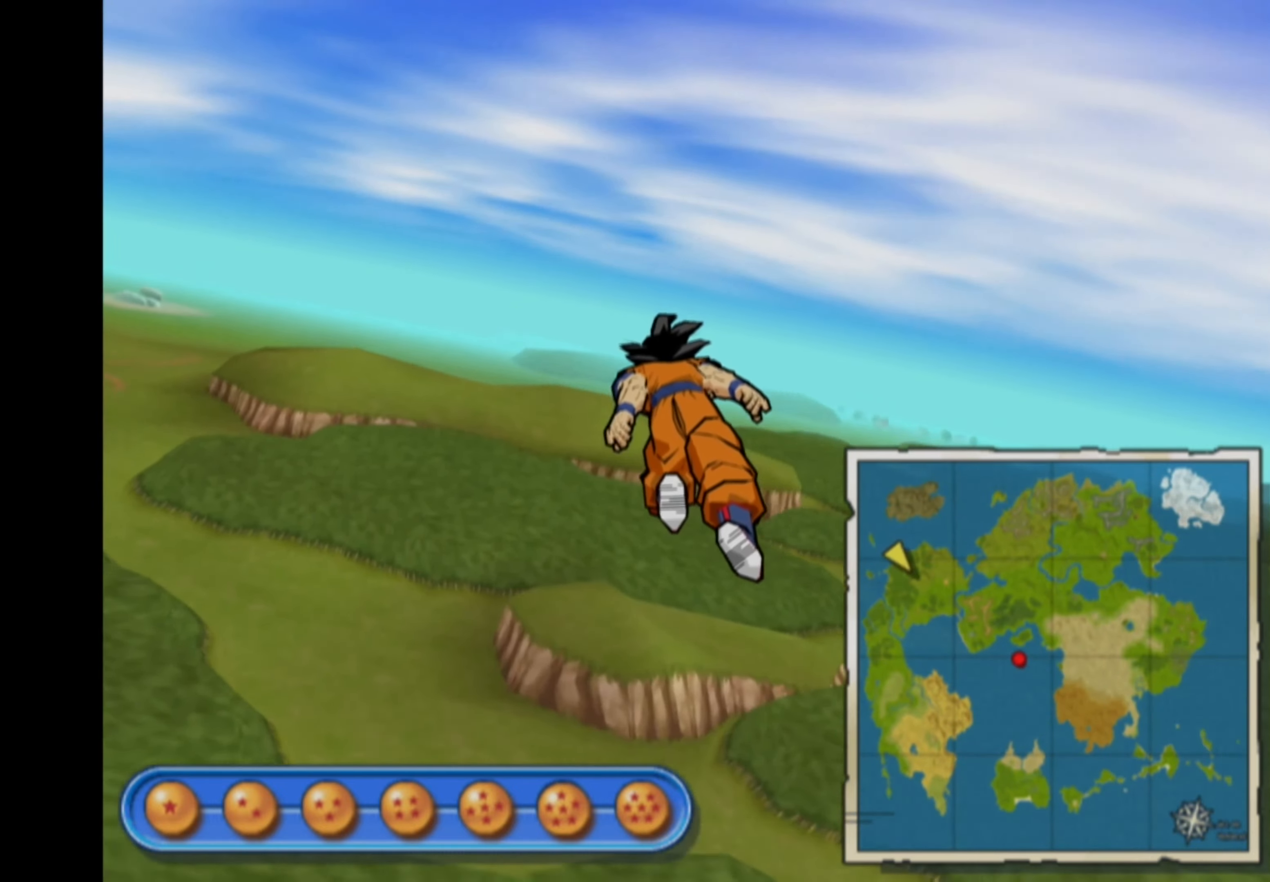
{"buttons": [], "left_stick": "up-left", "right_stick": "center", "events": []}
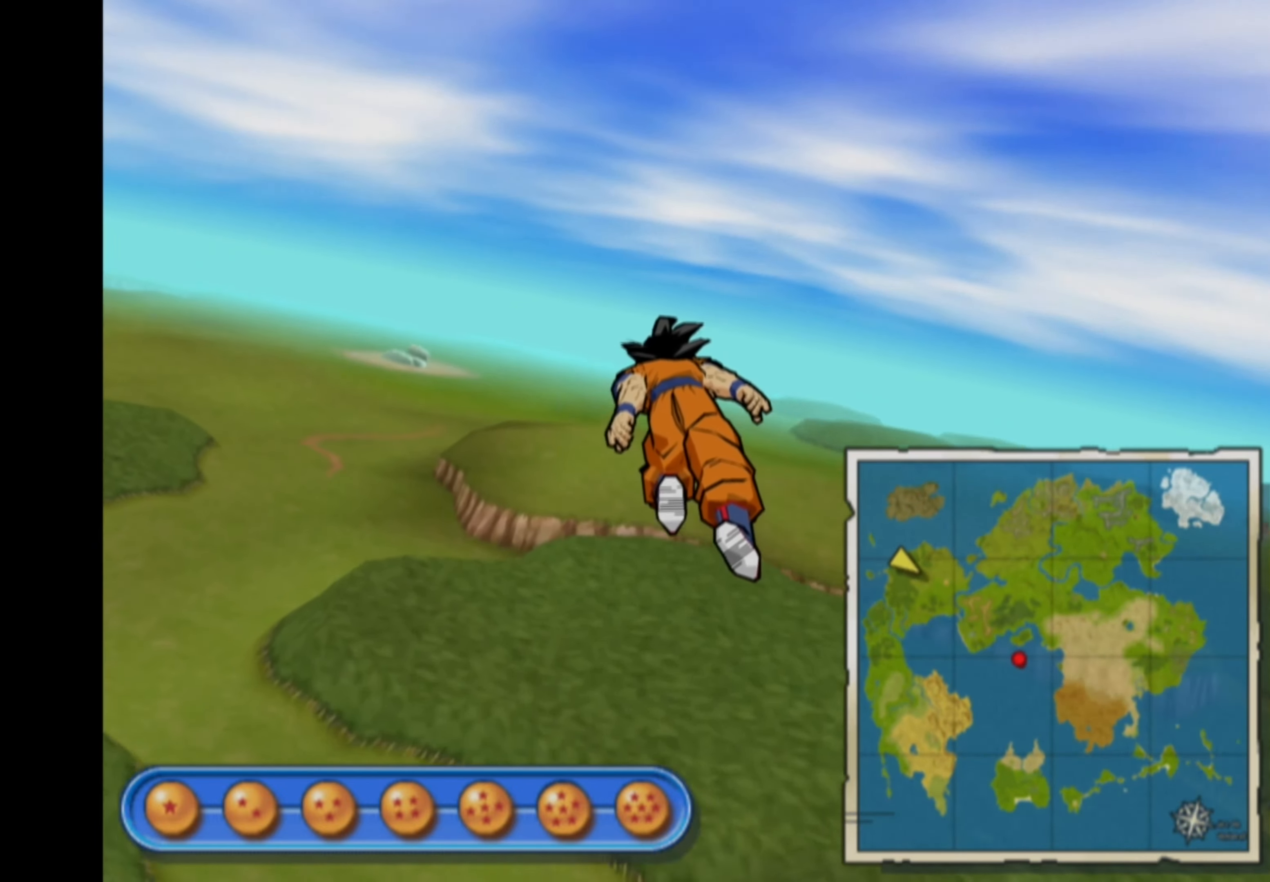
{"buttons": [], "left_stick": "up", "right_stick": "center", "events": [[283, "left_stick", "up"]]}
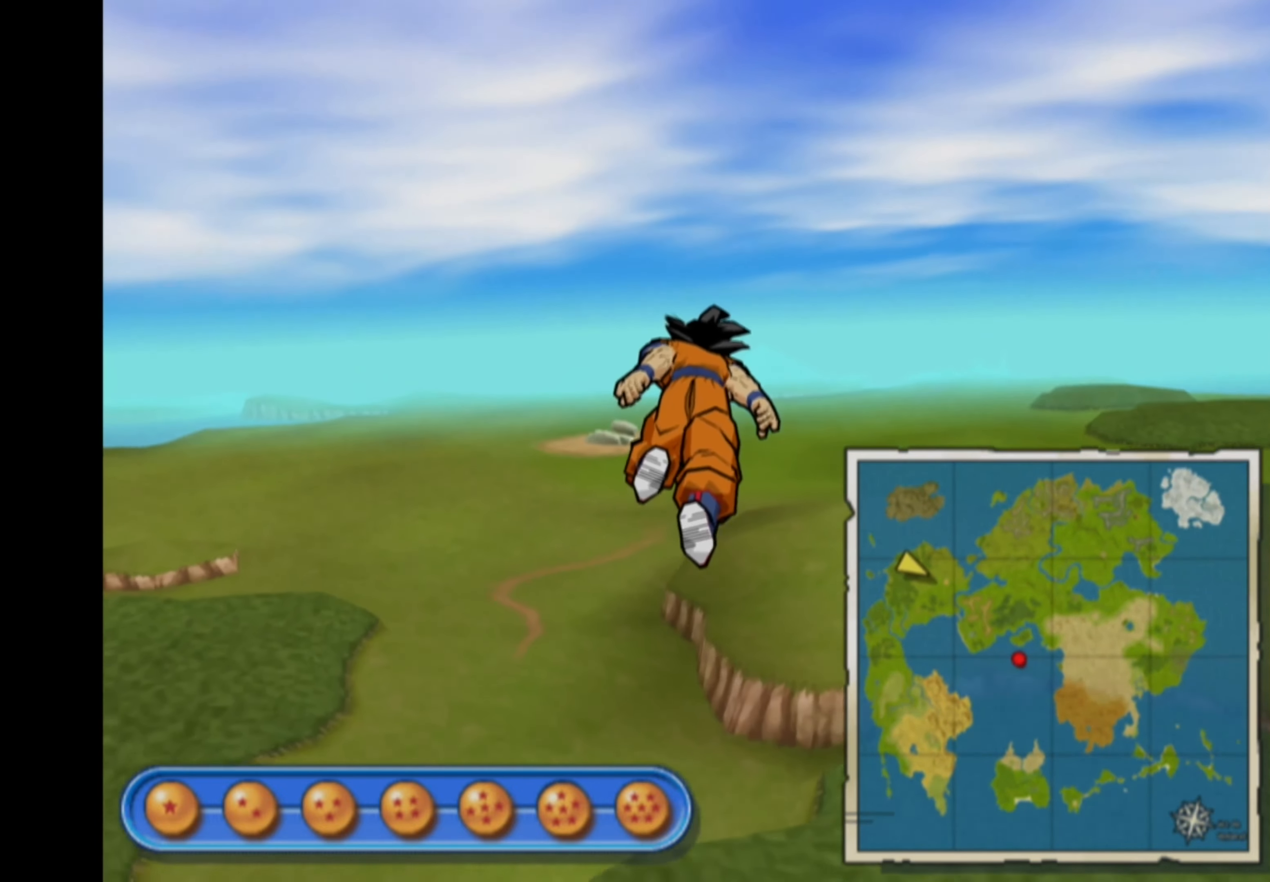
{"buttons": [], "left_stick": "up", "right_stick": "center", "events": []}
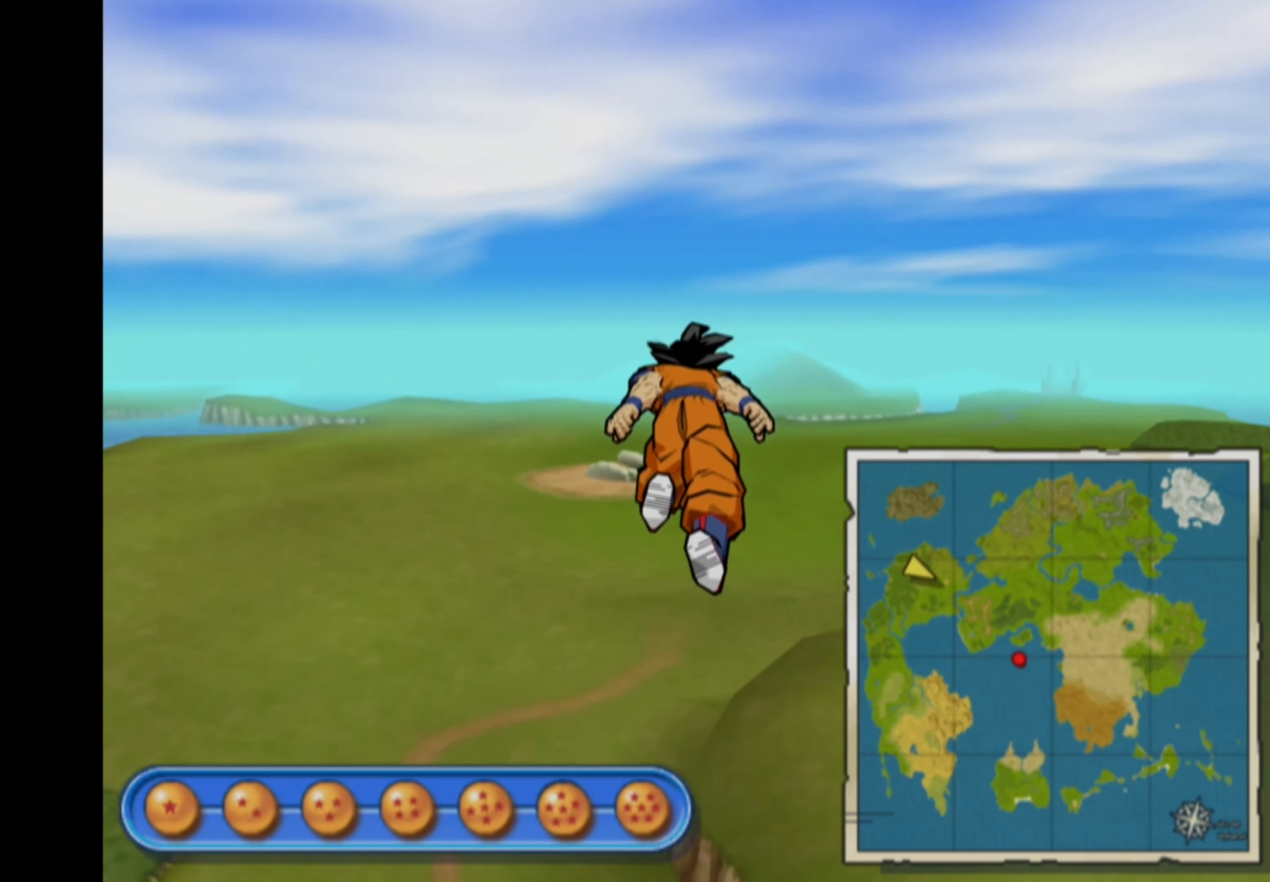
{"buttons": [], "left_stick": "up", "right_stick": "center", "events": []}
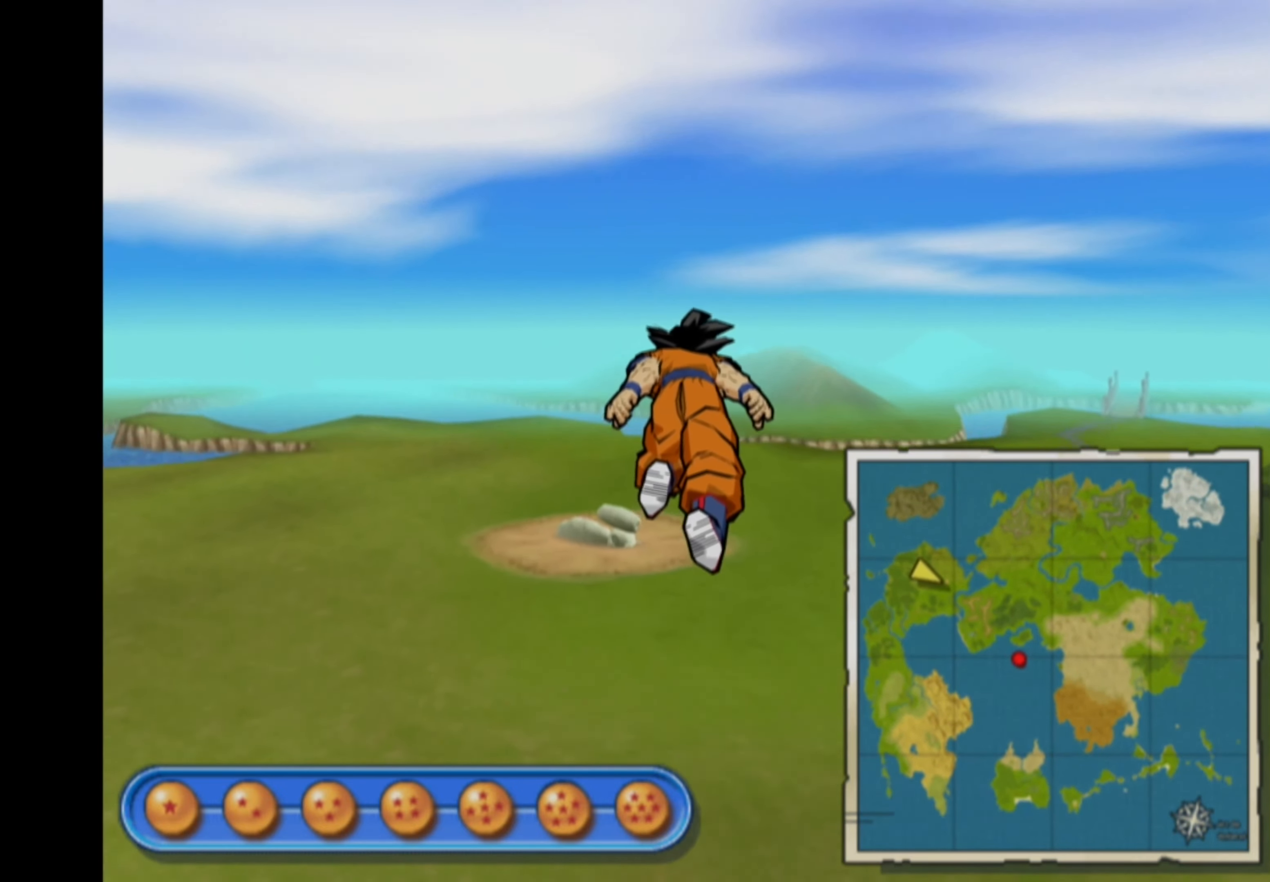
{"buttons": [], "left_stick": "up-left", "right_stick": "center", "events": [[267, "left_stick", "up-left"]]}
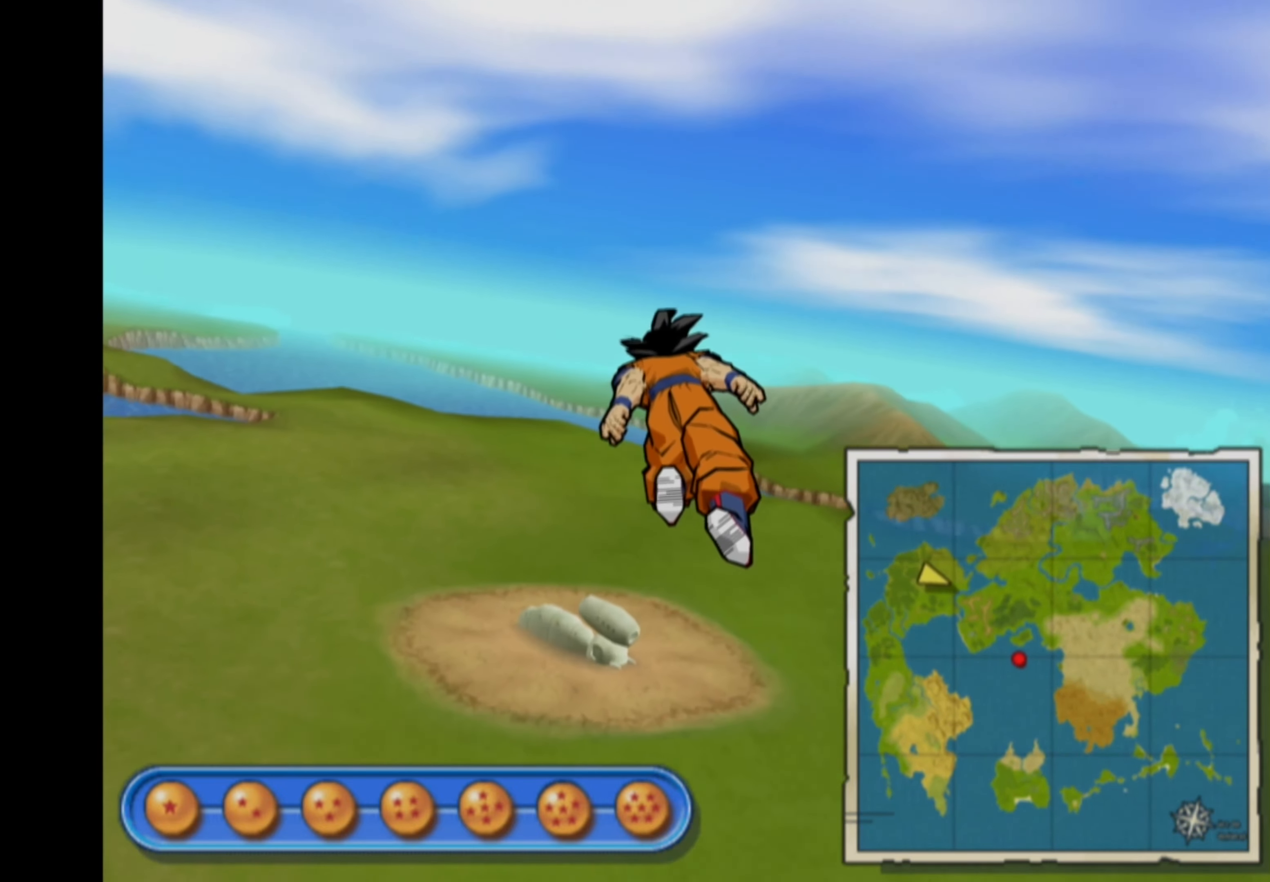
{"buttons": [], "left_stick": "up-right", "right_stick": "center", "events": [[267, "left_stick", "up"], [367, "left_stick", "up-right"]]}
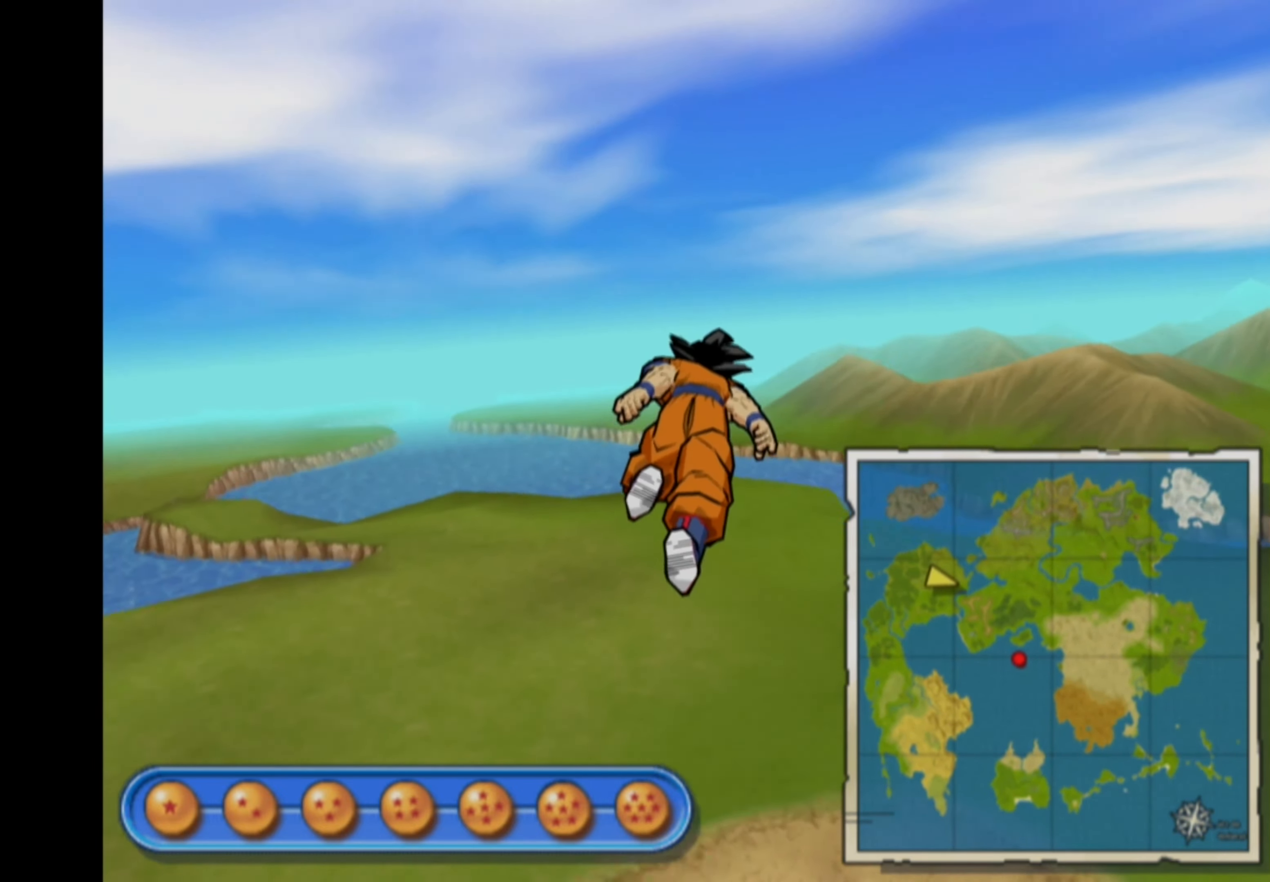
{"buttons": [], "left_stick": "up-right", "right_stick": "center", "events": [[33, "left_stick", "up"], [350, "left_stick", "up-right"]]}
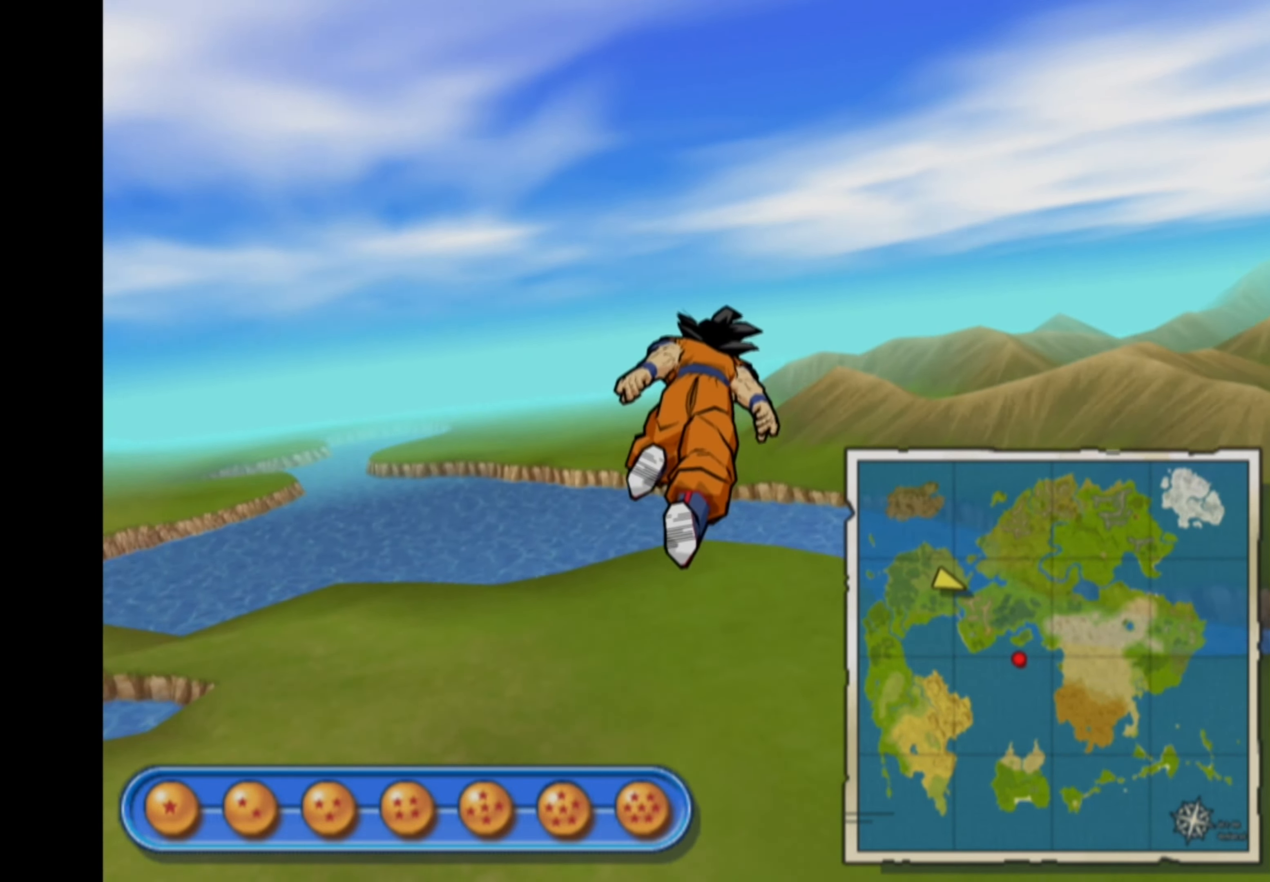
{"buttons": [], "left_stick": "up-right", "right_stick": "center", "events": []}
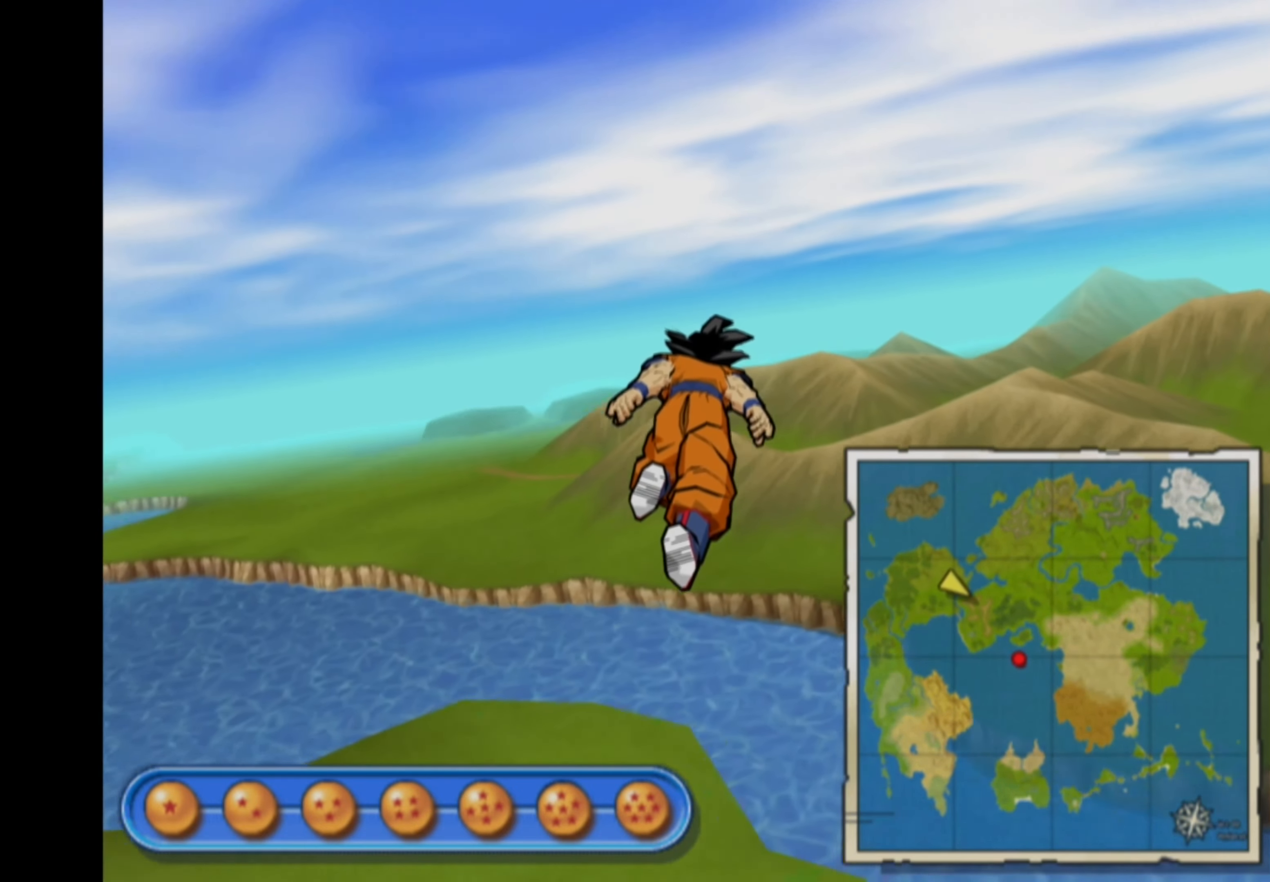
{"buttons": [], "left_stick": "up-left", "right_stick": "center", "events": [[217, "left_stick", "up"], [400, "left_stick", "up-left"]]}
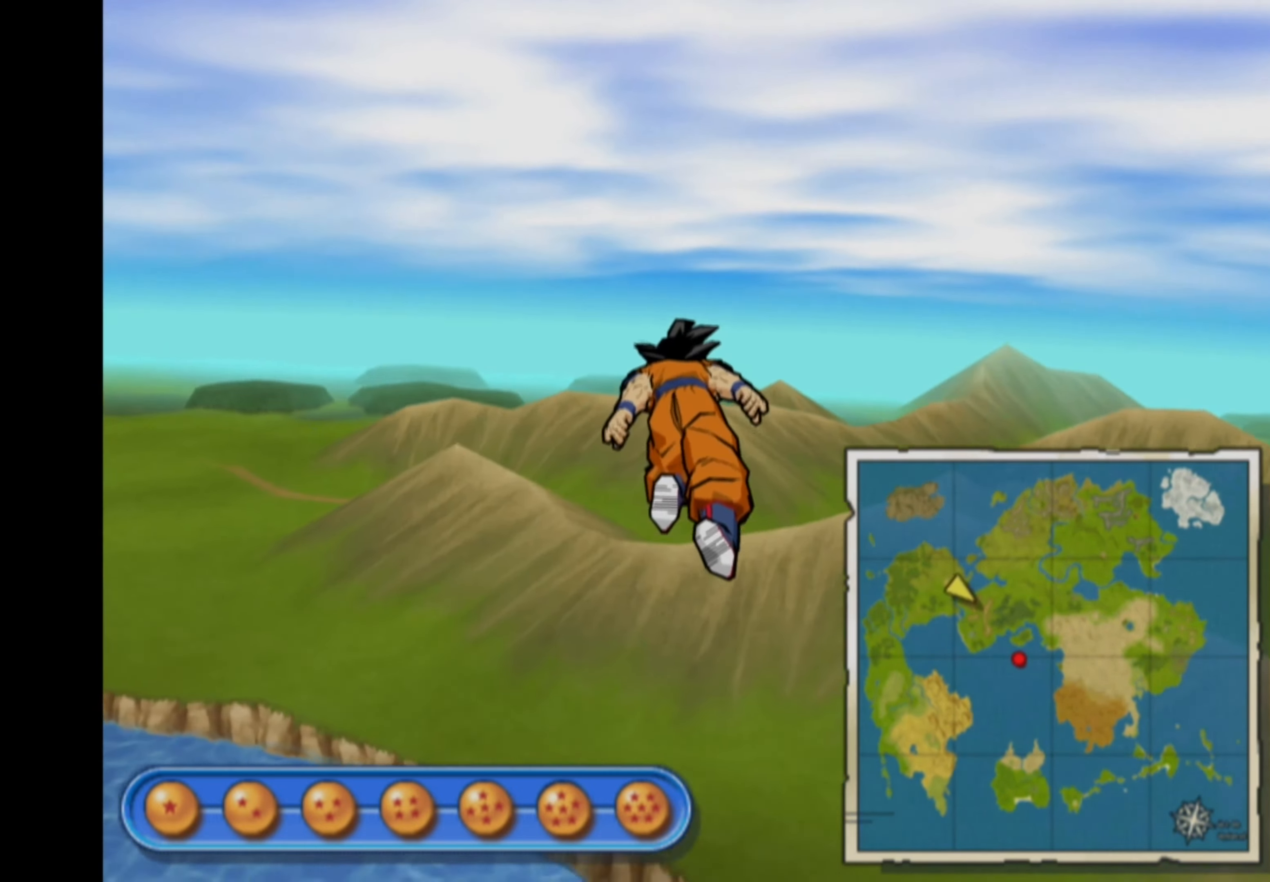
{"buttons": [], "left_stick": "up", "right_stick": "center", "events": [[184, "left_stick", "up"]]}
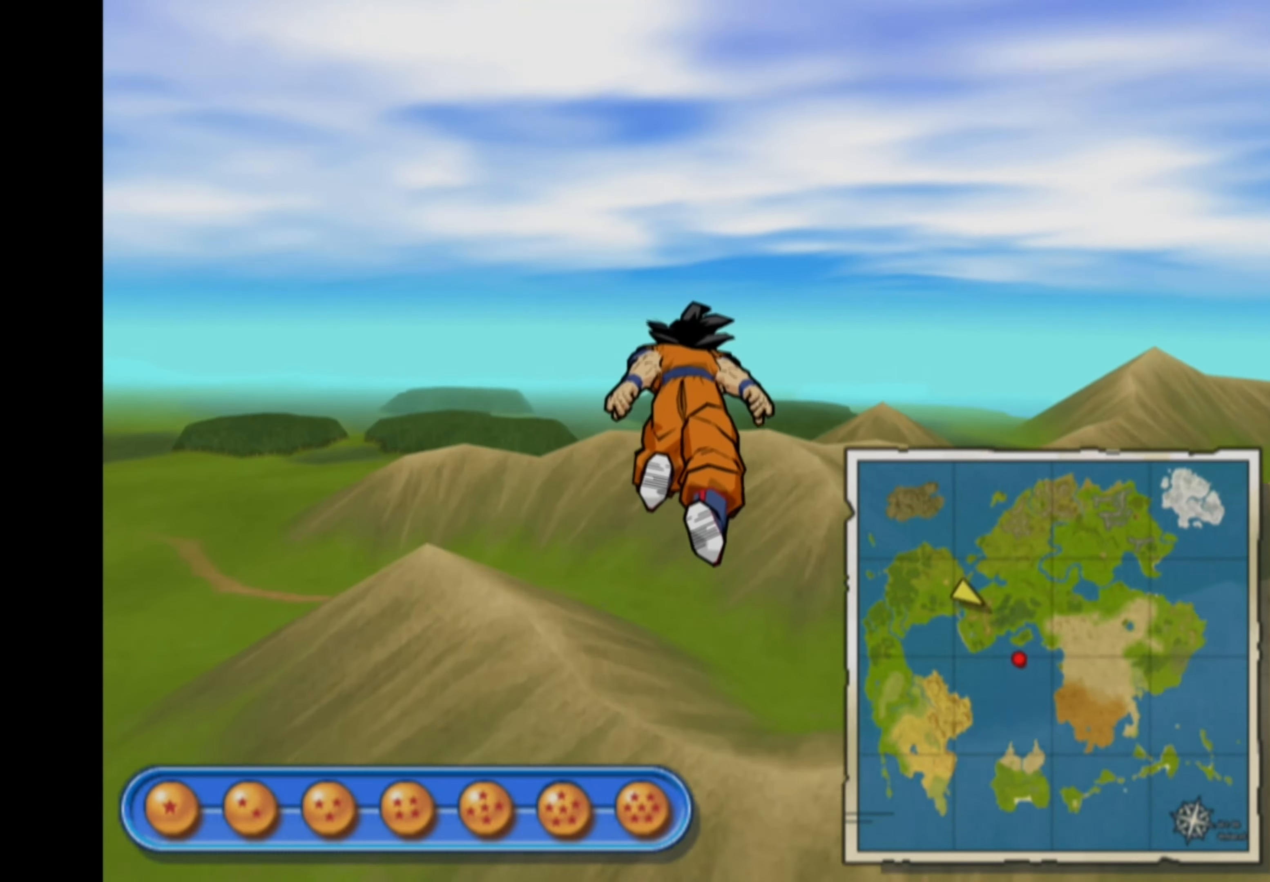
{"buttons": [], "left_stick": "up-left", "right_stick": "center", "events": [[400, "left_stick", "up-left"]]}
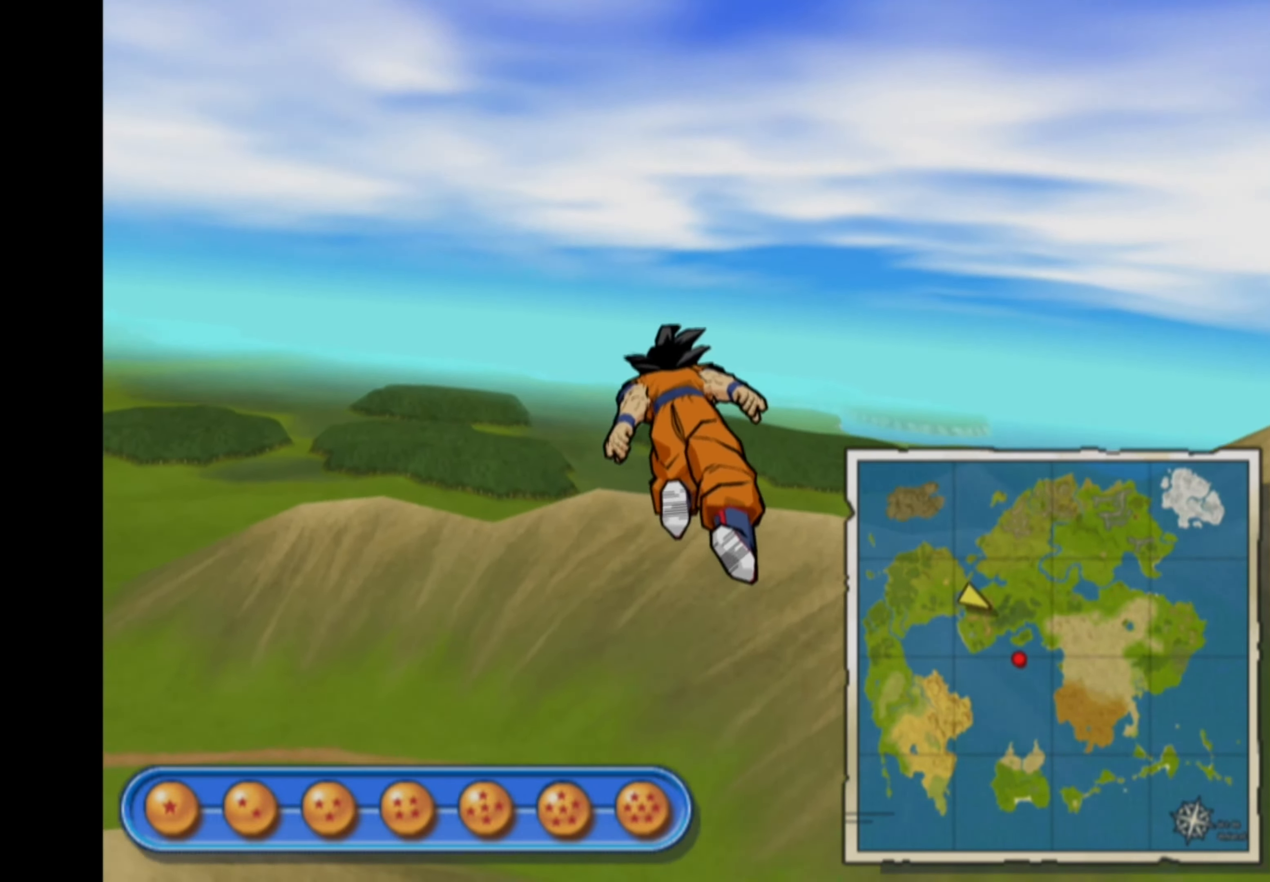
{"buttons": [], "left_stick": "up-right", "right_stick": "center", "events": [[184, "left_stick", "up-right"]]}
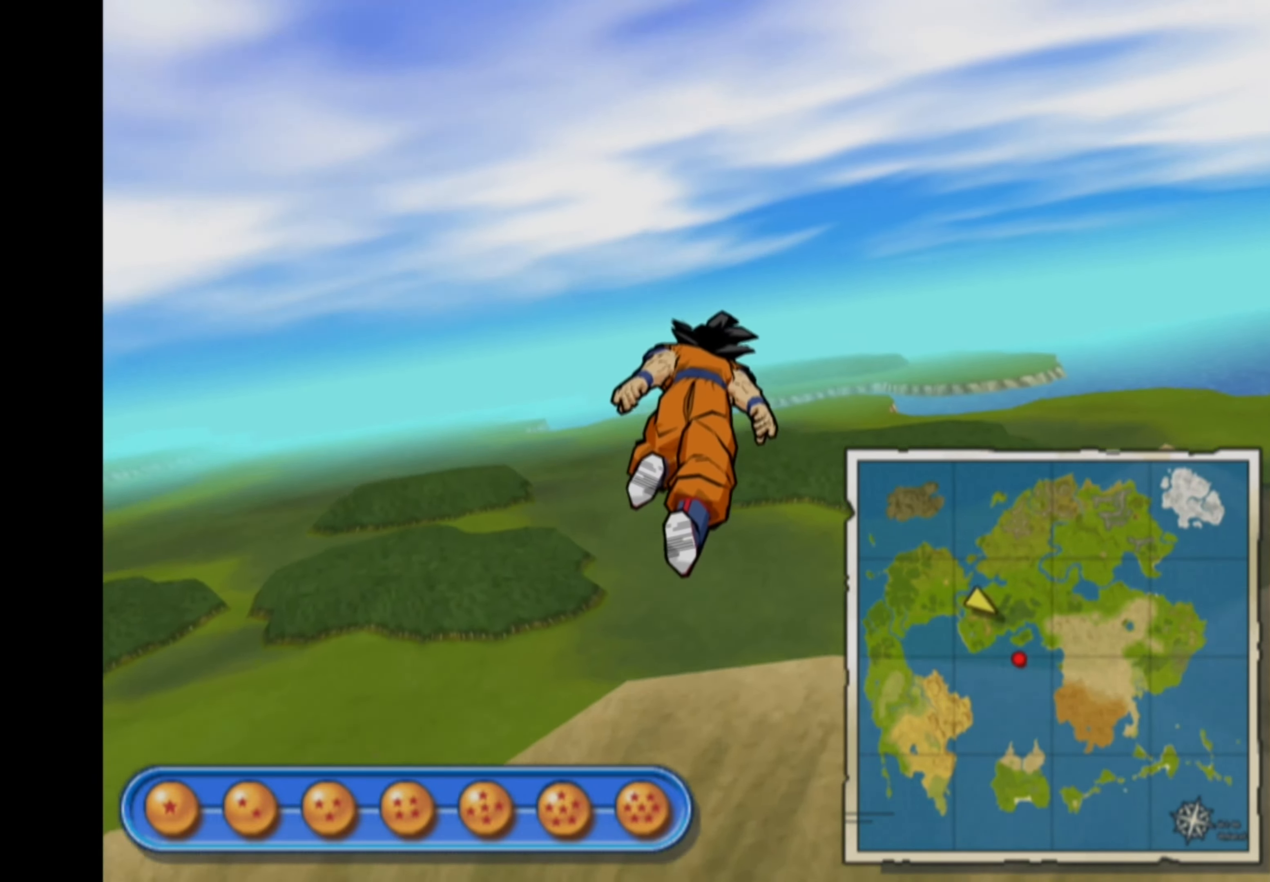
{"buttons": [], "left_stick": "up", "right_stick": "center", "events": [[217, "left_stick", "up"]]}
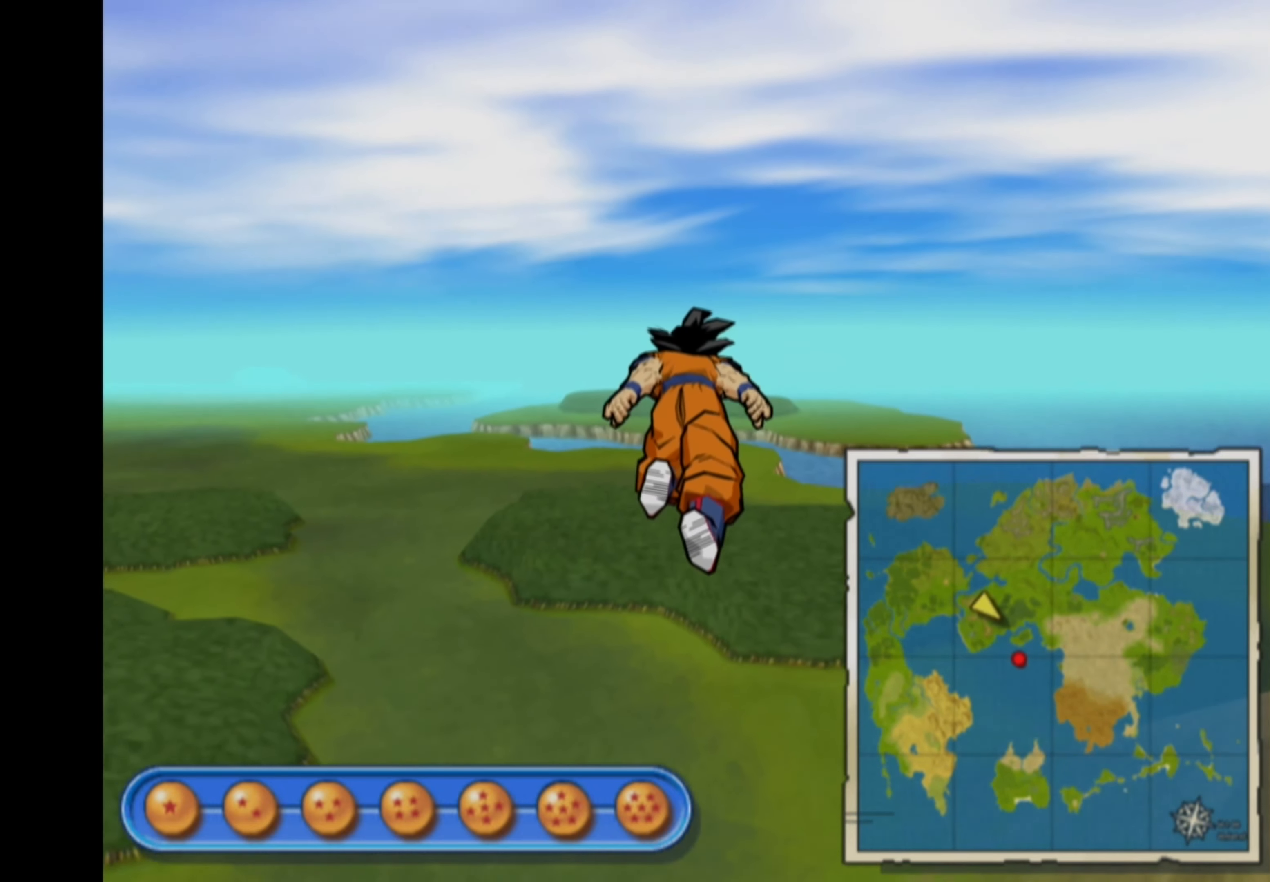
{"buttons": [], "left_stick": "up-right", "right_stick": "center", "events": [[334, "left_stick", "up-right"]]}